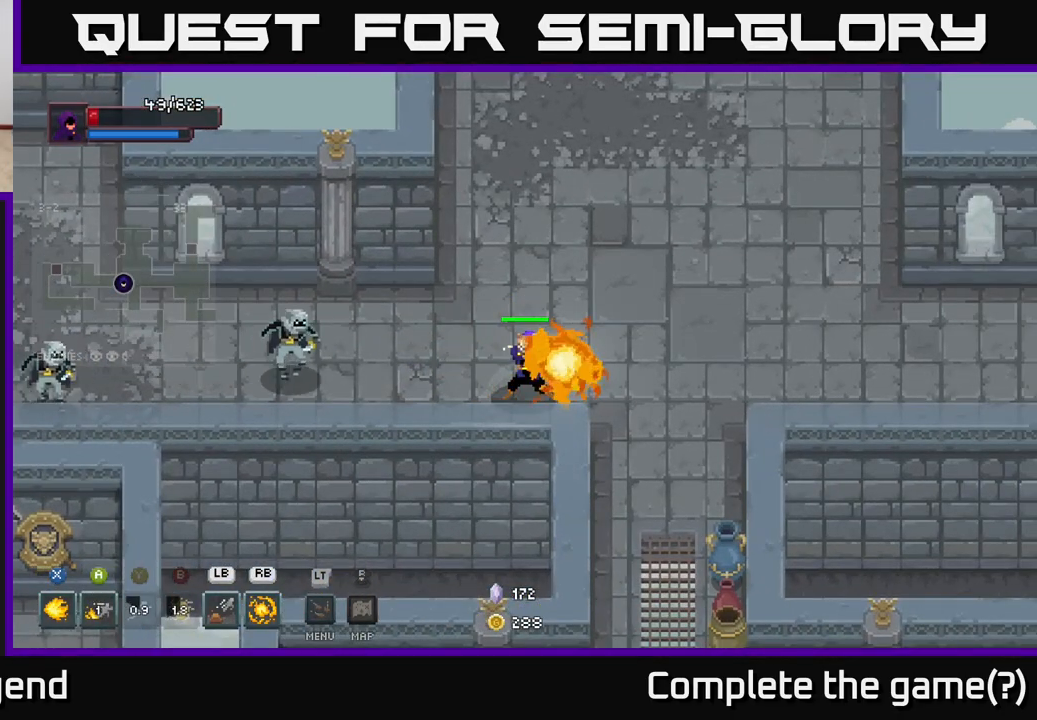
Gameplay with a controller (Xbox layout); each line is a JSON object with the inputs held at the frame after it. "events" lists button and stick changes between this image and that frame as [ms after this image, input, new state], when the widget could be followed in between.
{"buttons": [], "left_stick": "center", "right_stick": "center", "events": [[217, "R1", "up"], [450, "left_stick", "center"]]}
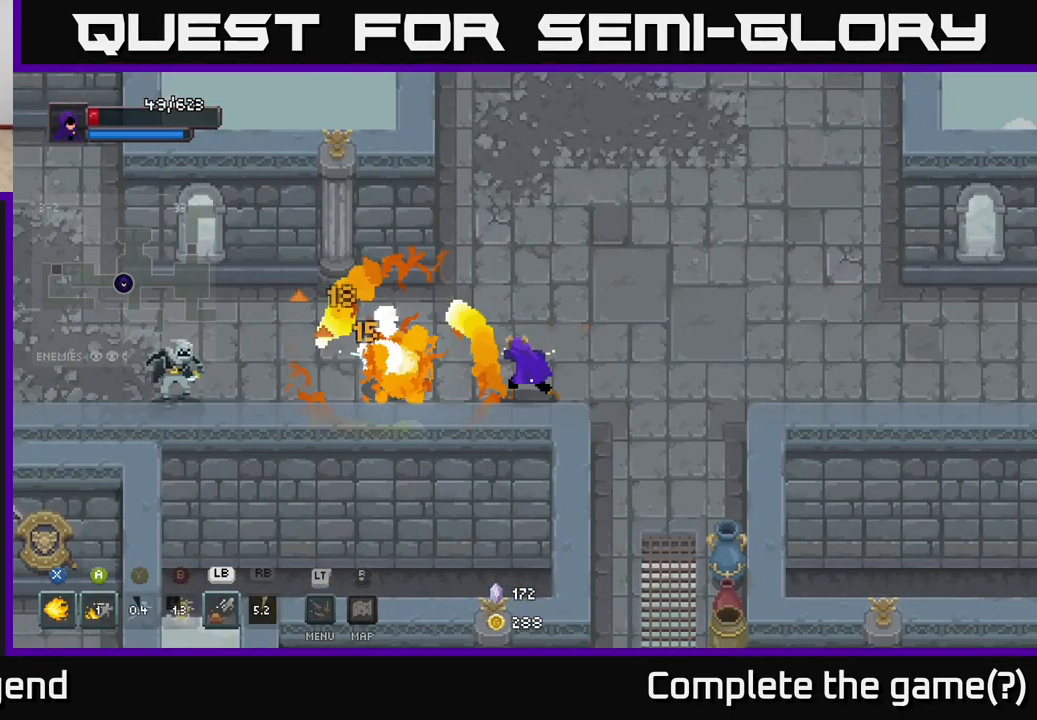
{"buttons": ["X"], "left_stick": "left", "right_stick": "center", "events": [[67, "left_stick", "left"], [150, "Y", "down"], [250, "Y", "up"], [500, "X", "down"]]}
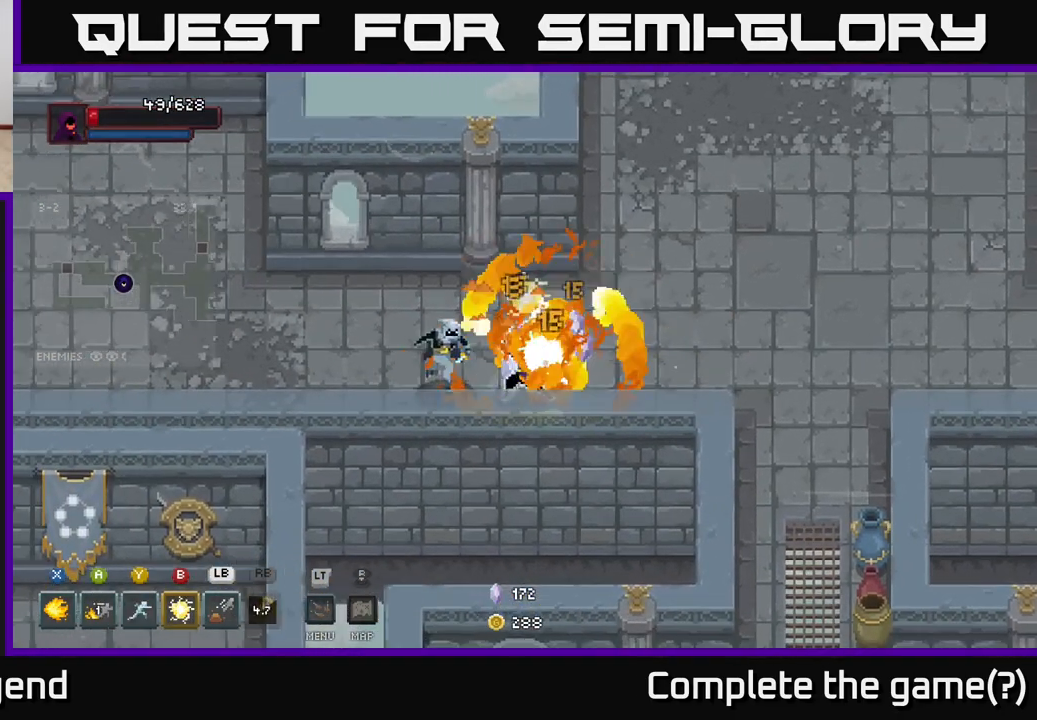
{"buttons": ["X"], "left_stick": "left", "right_stick": "center", "events": [[183, "A", "down"], [217, "X", "up"], [367, "A", "up"], [367, "X", "down"]]}
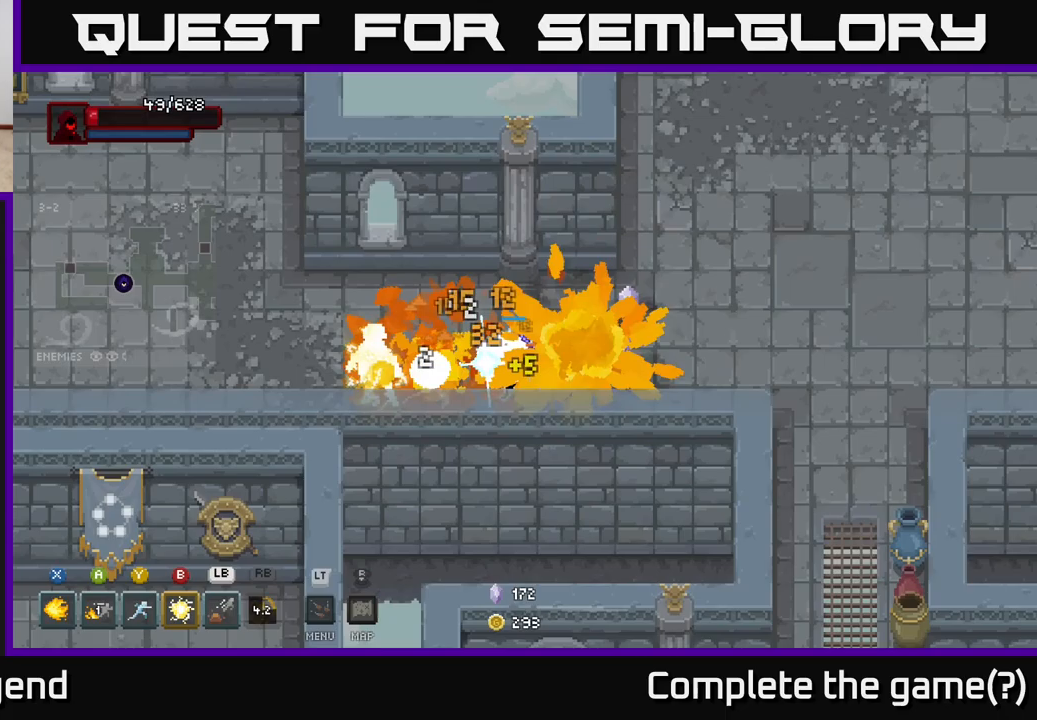
{"buttons": [], "left_stick": "left", "right_stick": "center", "events": [[483, "X", "up"]]}
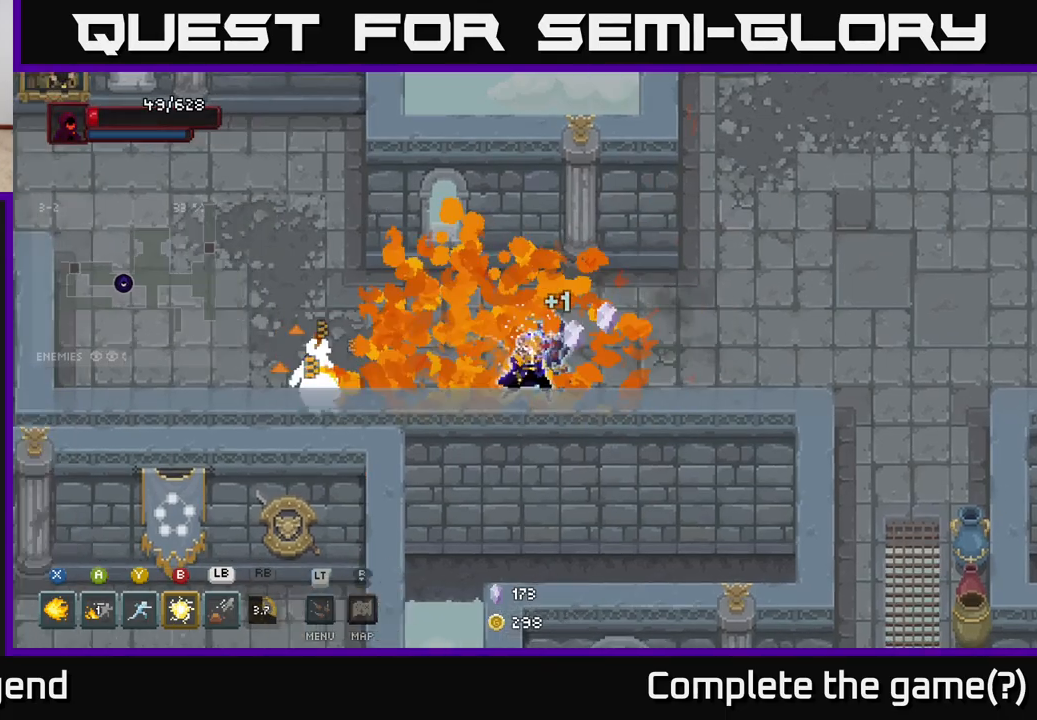
{"buttons": ["X"], "left_stick": "left", "right_stick": "center", "events": [[250, "X", "down"]]}
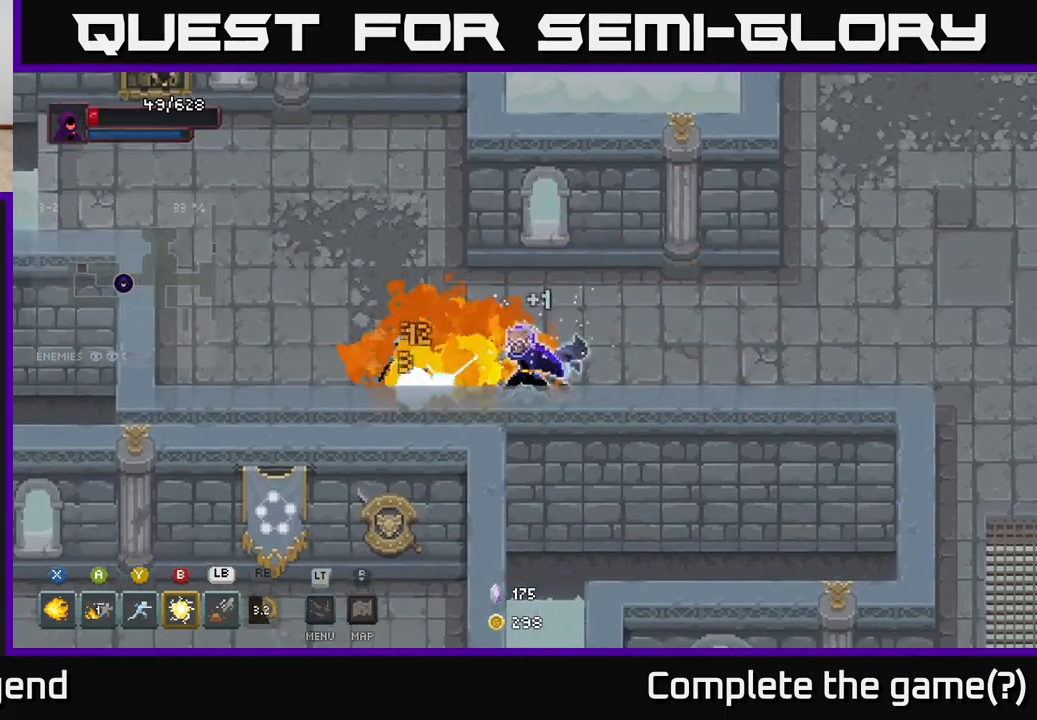
{"buttons": ["X"], "left_stick": "left", "right_stick": "center", "events": []}
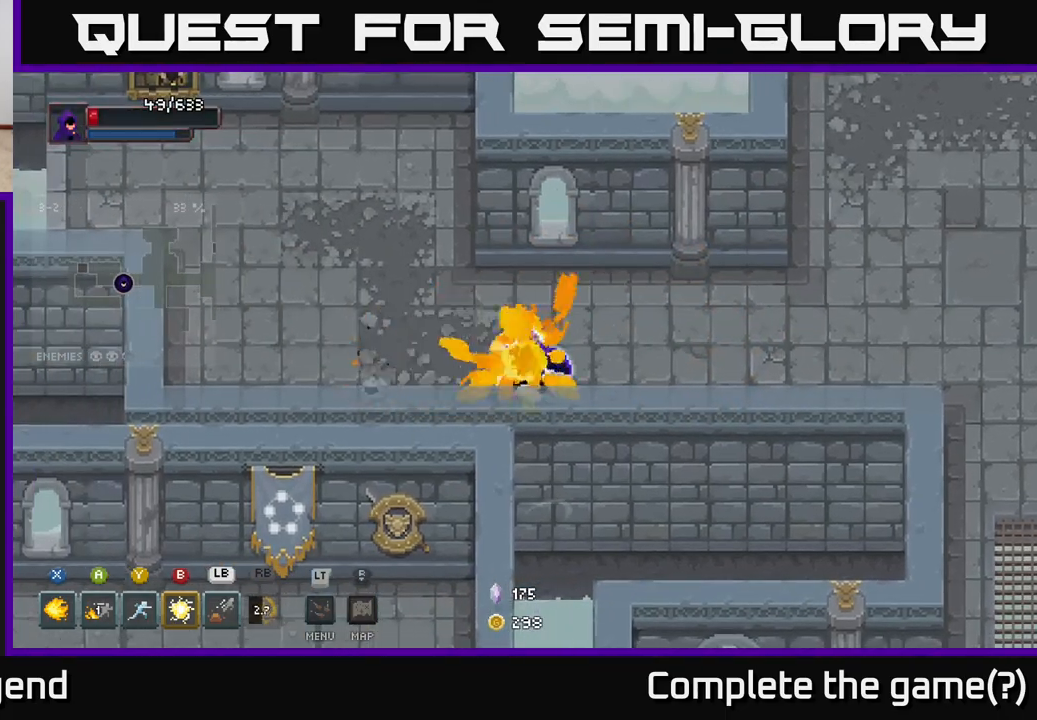
{"buttons": [], "left_stick": "up-left", "right_stick": "center", "events": [[117, "left_stick", "center"], [183, "X", "up"], [200, "left_stick", "left"], [333, "left_stick", "up-left"]]}
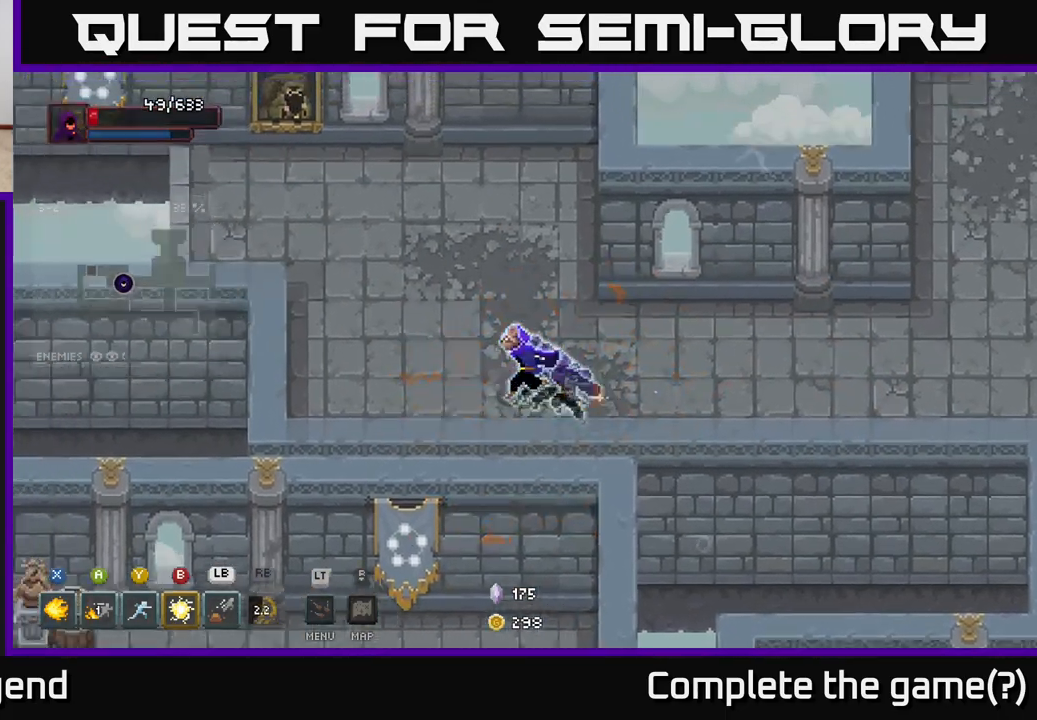
{"buttons": [], "left_stick": "up-left", "right_stick": "center", "events": []}
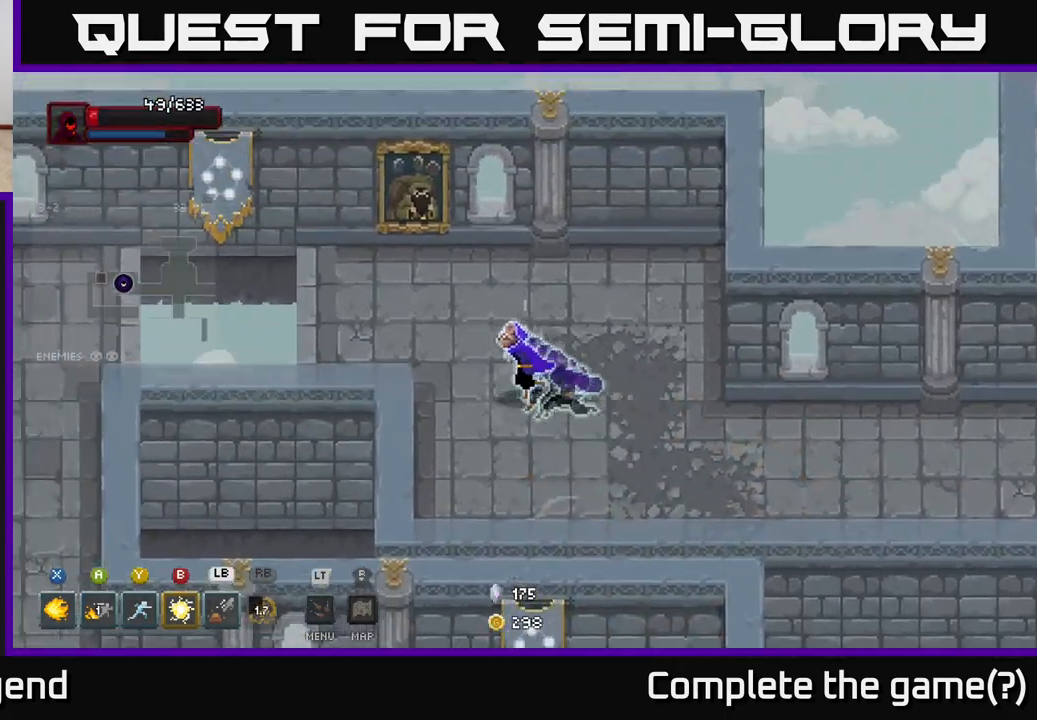
{"buttons": [], "left_stick": "left", "right_stick": "center", "events": [[250, "left_stick", "left"]]}
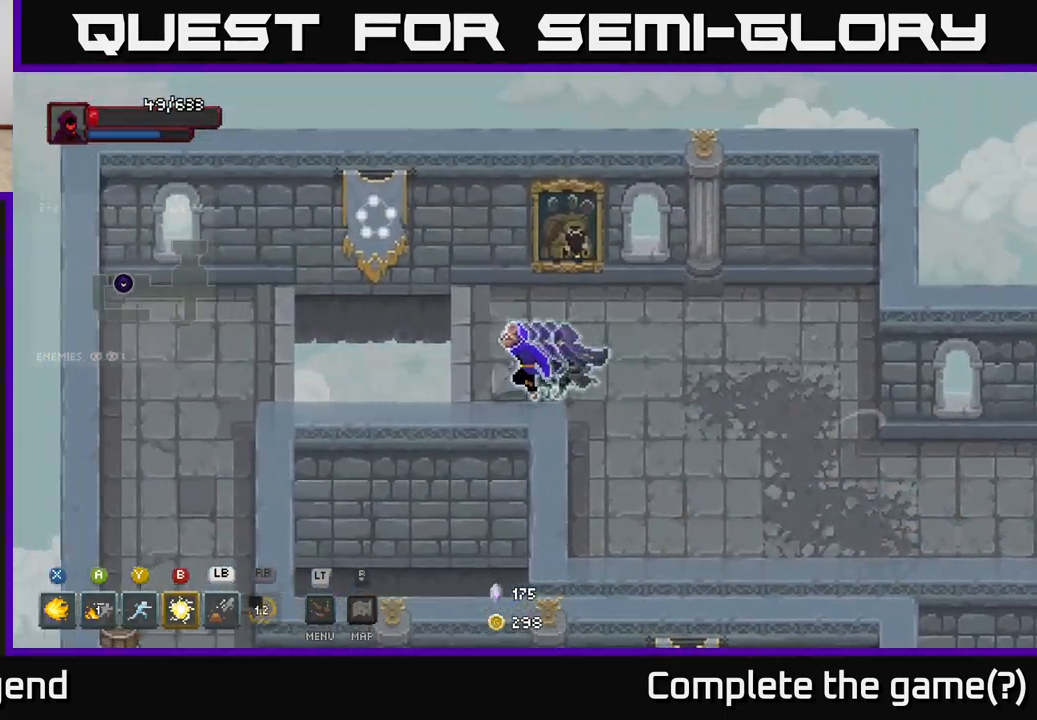
{"buttons": [], "left_stick": "left", "right_stick": "center", "events": [[250, "A", "down"], [433, "A", "up"]]}
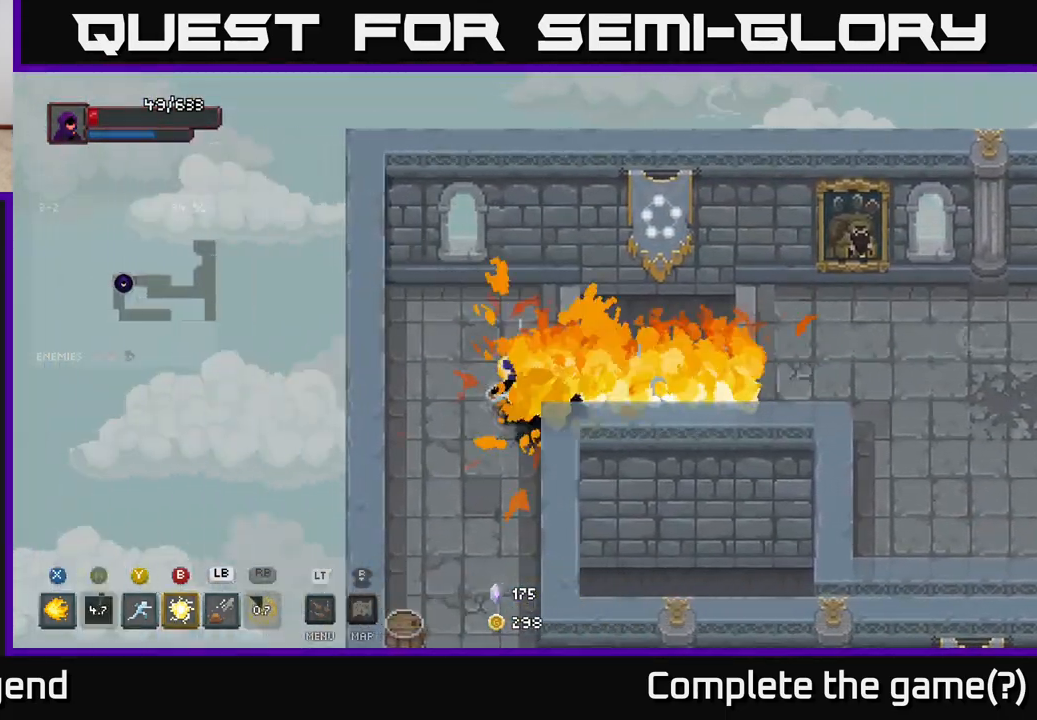
{"buttons": [], "left_stick": "down-left", "right_stick": "center", "events": [[67, "left_stick", "down-left"]]}
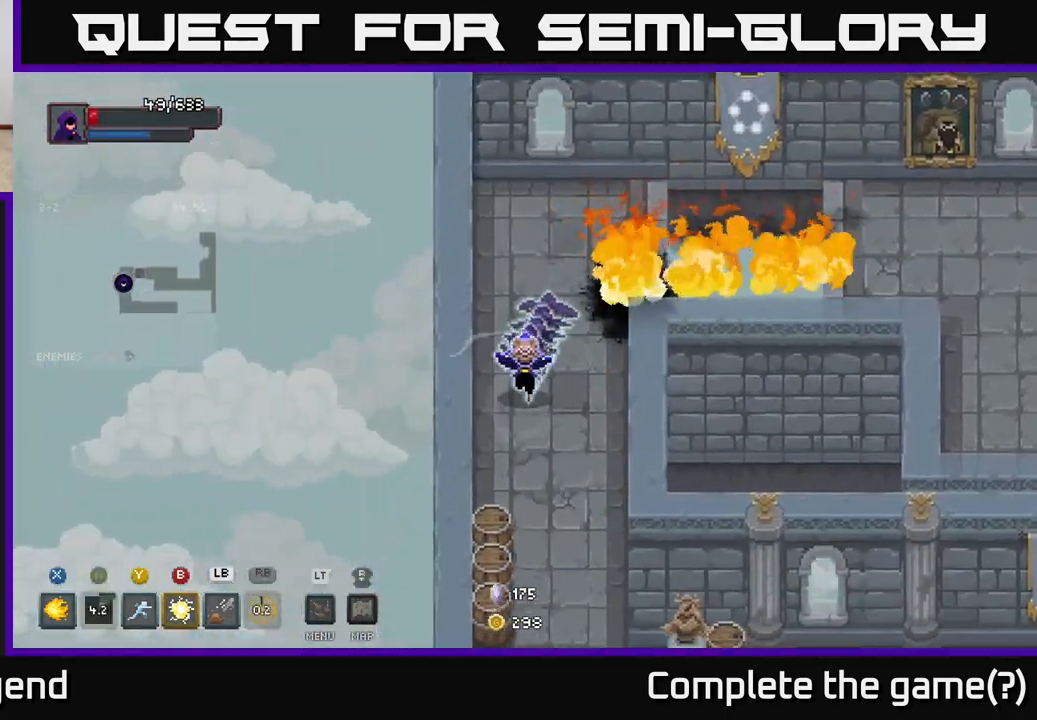
{"buttons": [], "left_stick": "down", "right_stick": "center", "events": [[167, "left_stick", "down"]]}
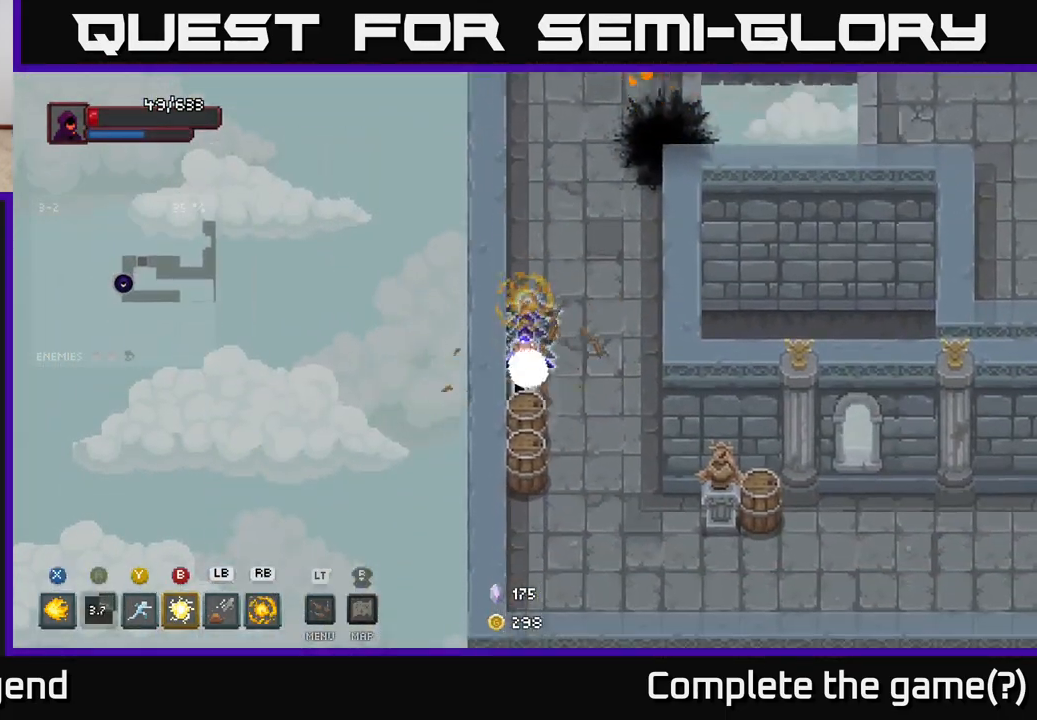
{"buttons": [], "left_stick": "down-right", "right_stick": "center", "events": [[300, "left_stick", "down-right"]]}
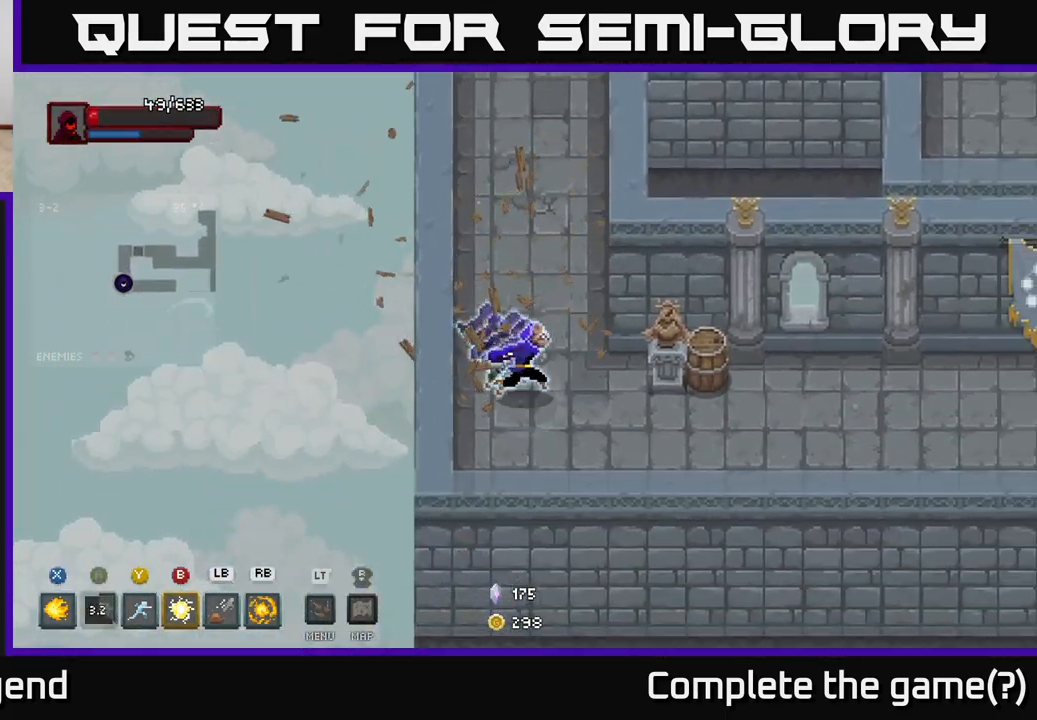
{"buttons": [], "left_stick": "right", "right_stick": "center", "events": [[17, "left_stick", "right"], [333, "left_stick", "up-right"], [467, "left_stick", "right"]]}
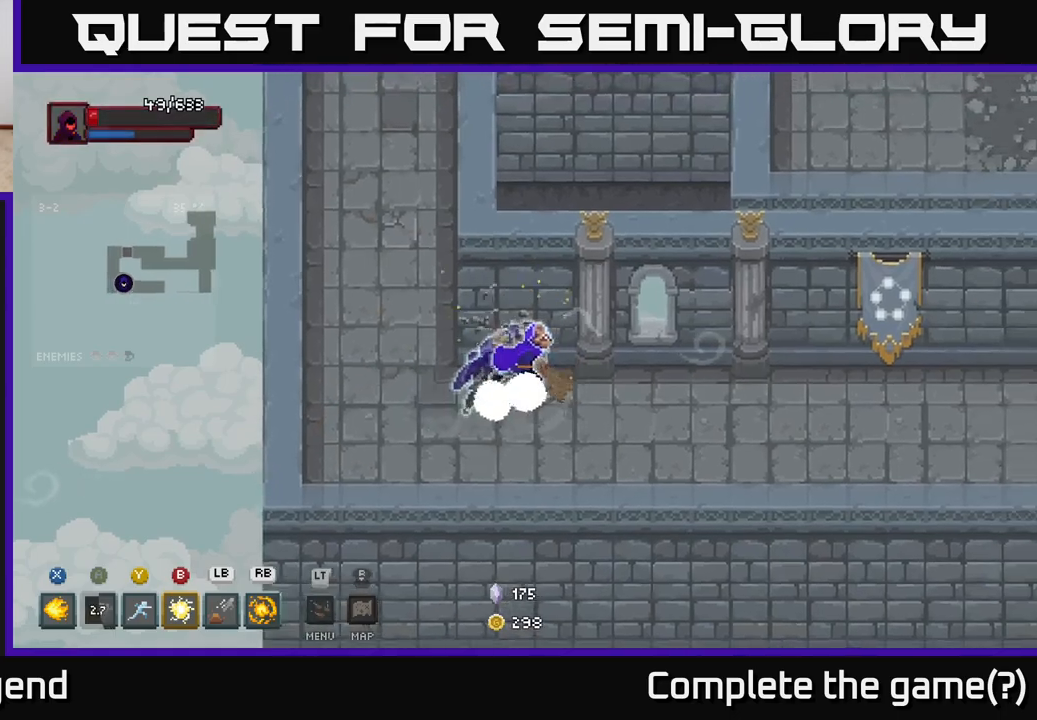
{"buttons": [], "left_stick": "right", "right_stick": "center", "events": []}
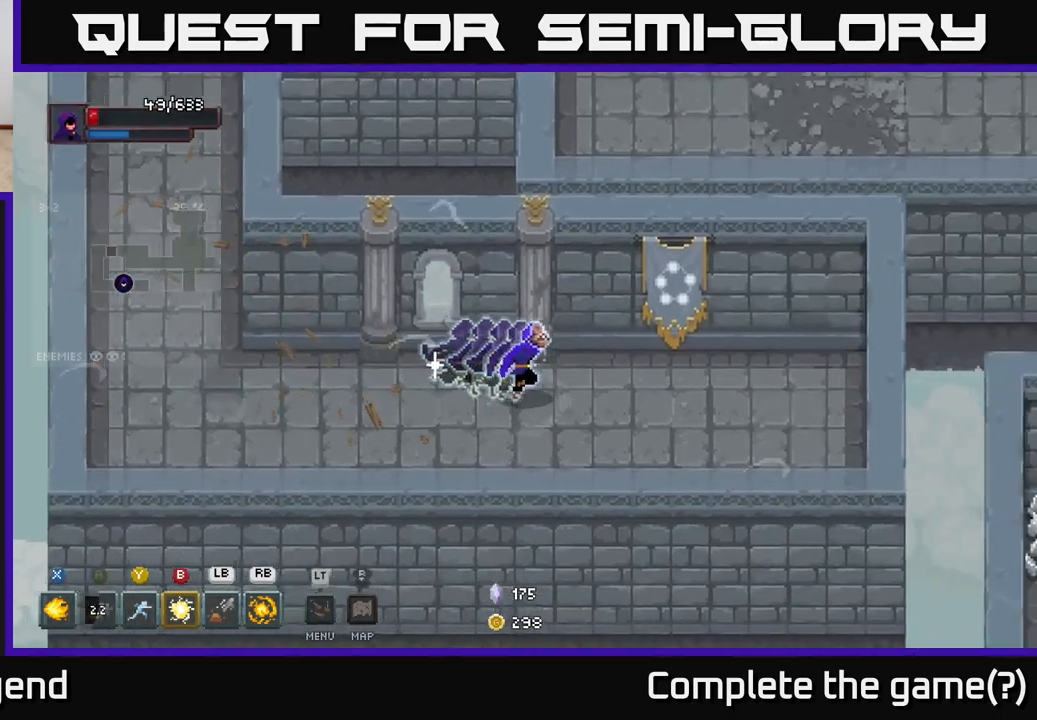
{"buttons": [], "left_stick": "right", "right_stick": "center", "events": []}
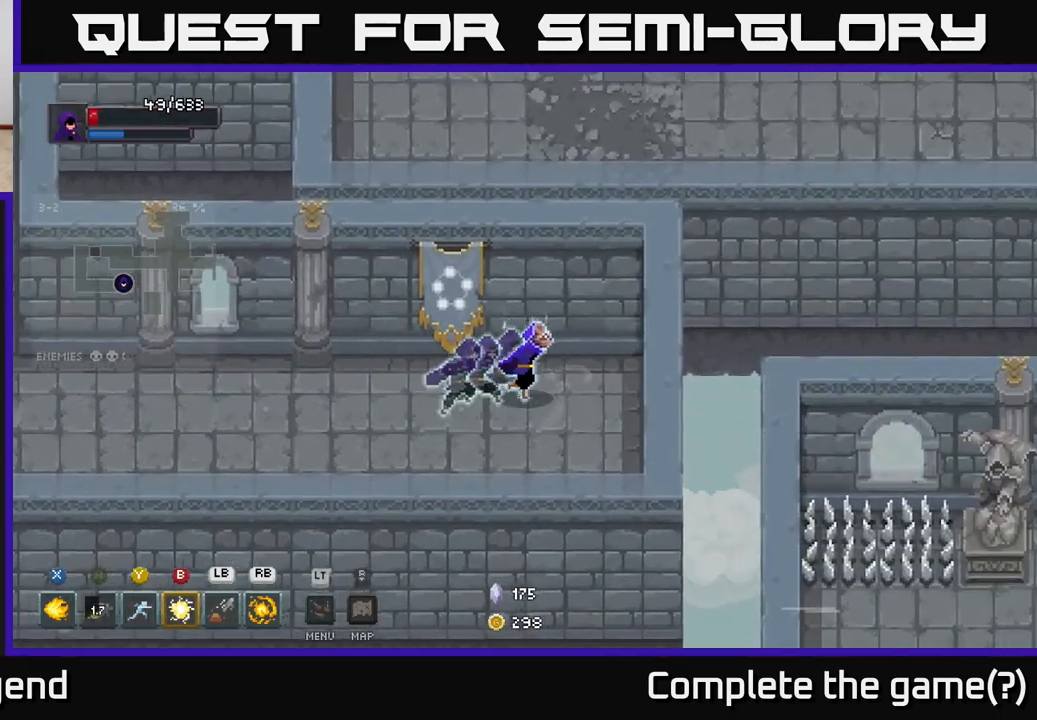
{"buttons": [], "left_stick": "left", "right_stick": "center", "events": [[300, "left_stick", "down"], [483, "left_stick", "left"]]}
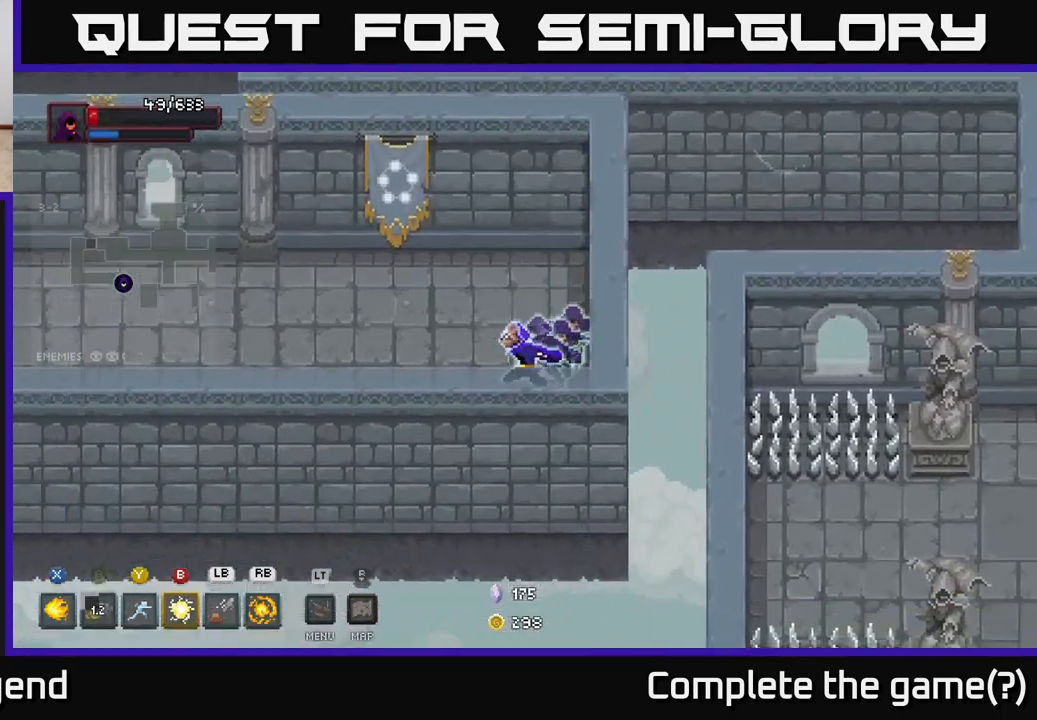
{"buttons": [], "left_stick": "left", "right_stick": "center", "events": []}
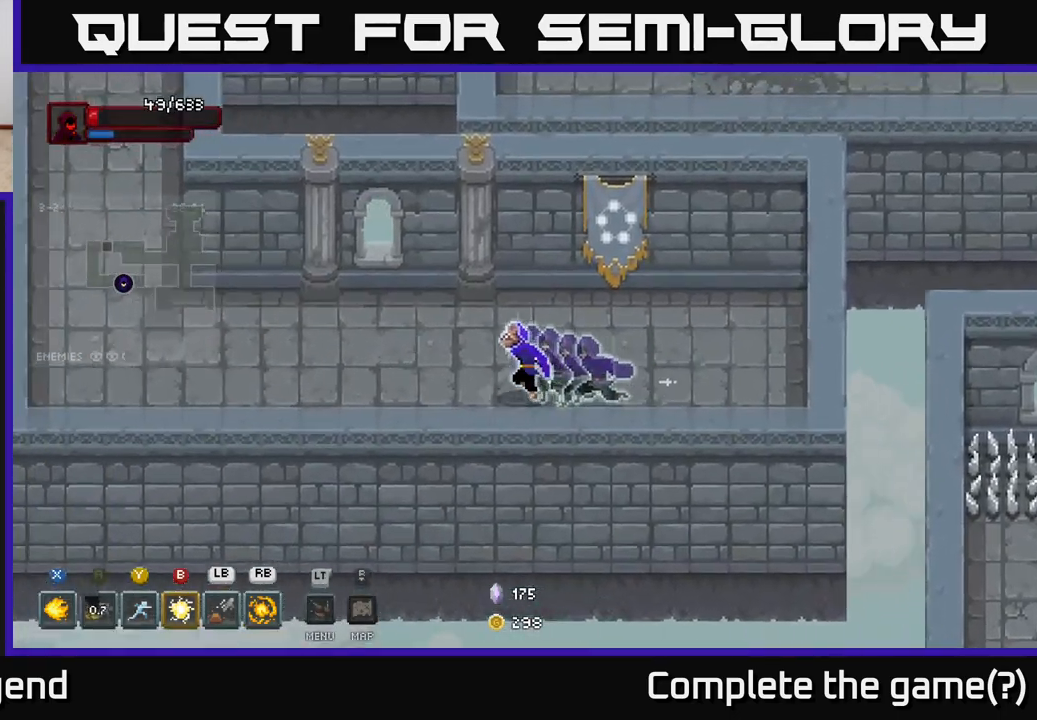
{"buttons": [], "left_stick": "left", "right_stick": "center", "events": []}
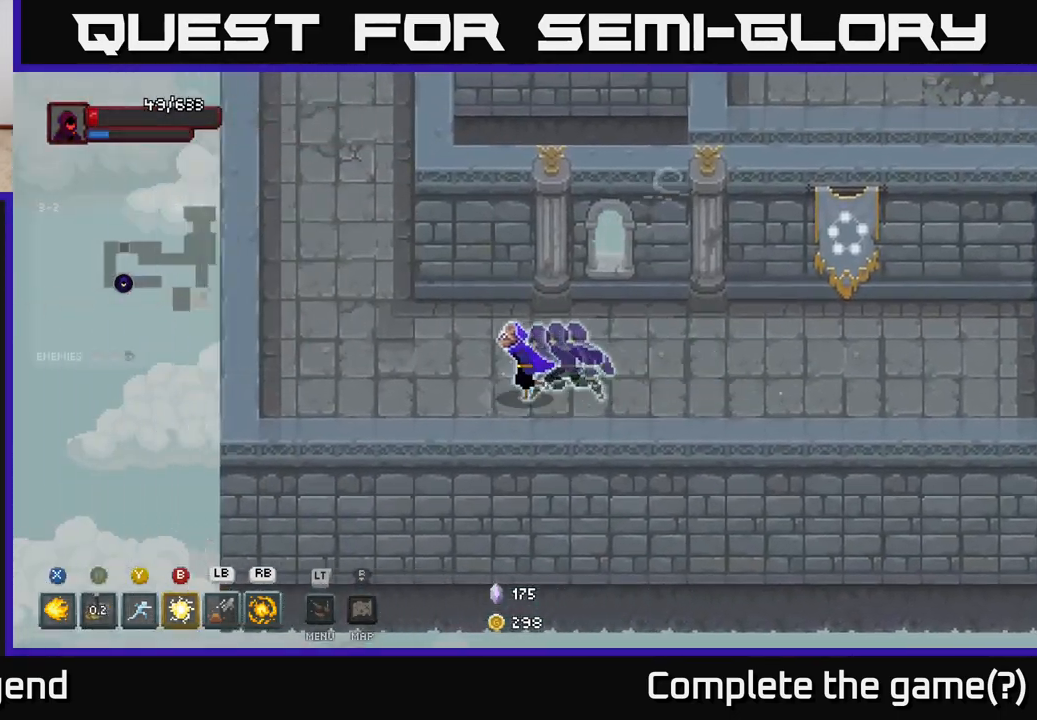
{"buttons": [], "left_stick": "up", "right_stick": "center", "events": [[217, "left_stick", "up-left"], [500, "left_stick", "up"]]}
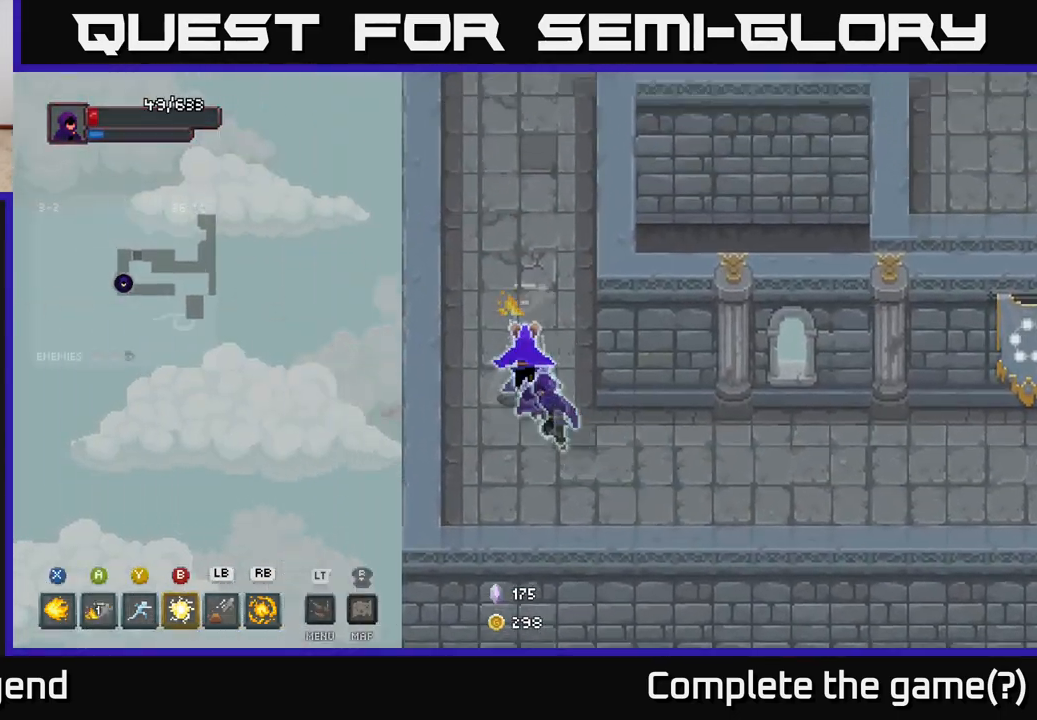
{"buttons": [], "left_stick": "up", "right_stick": "center", "events": []}
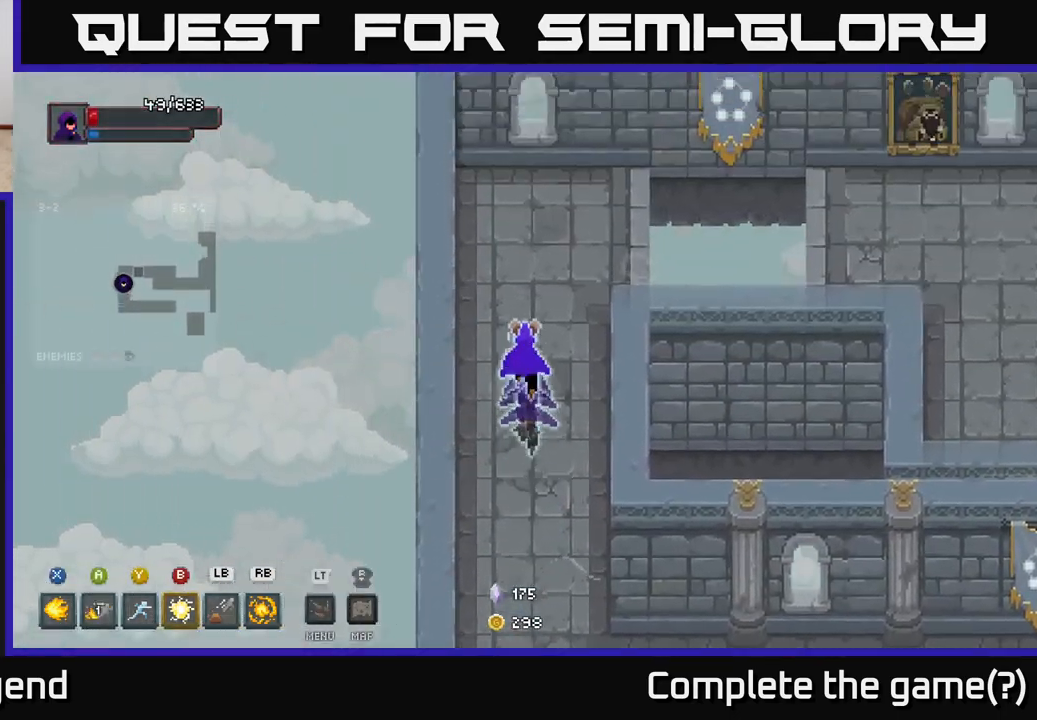
{"buttons": [], "left_stick": "right", "right_stick": "center", "events": [[233, "left_stick", "up-right"], [383, "left_stick", "right"]]}
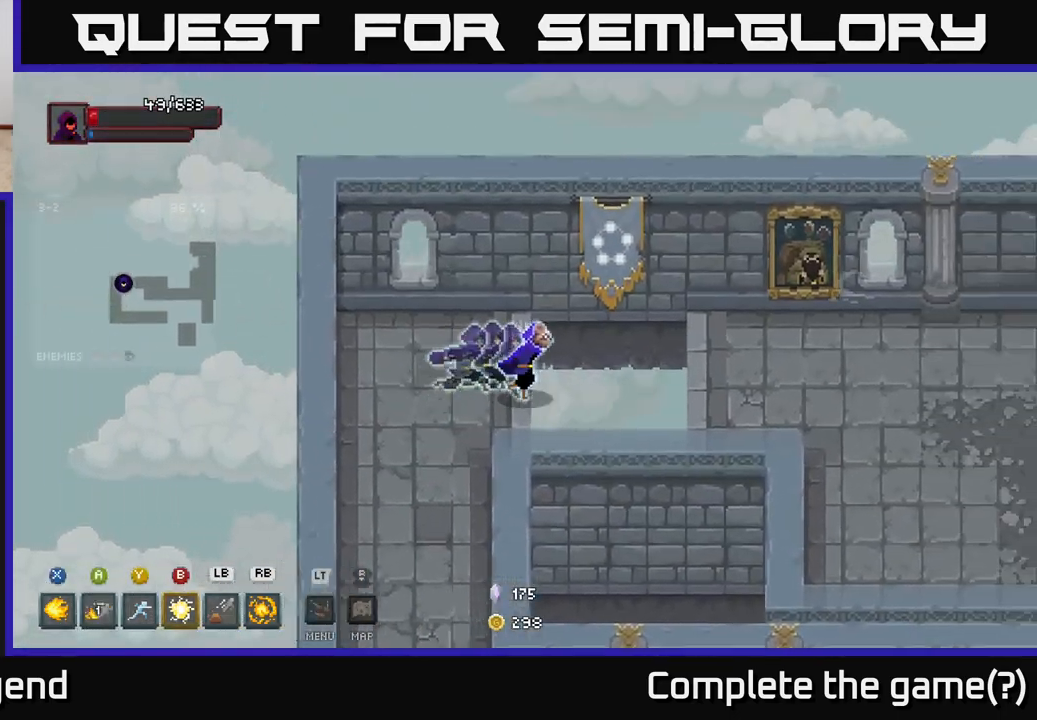
{"buttons": [], "left_stick": "right", "right_stick": "center", "events": [[50, "A", "down"], [250, "A", "up"], [317, "left_stick", "center"], [417, "left_stick", "right"]]}
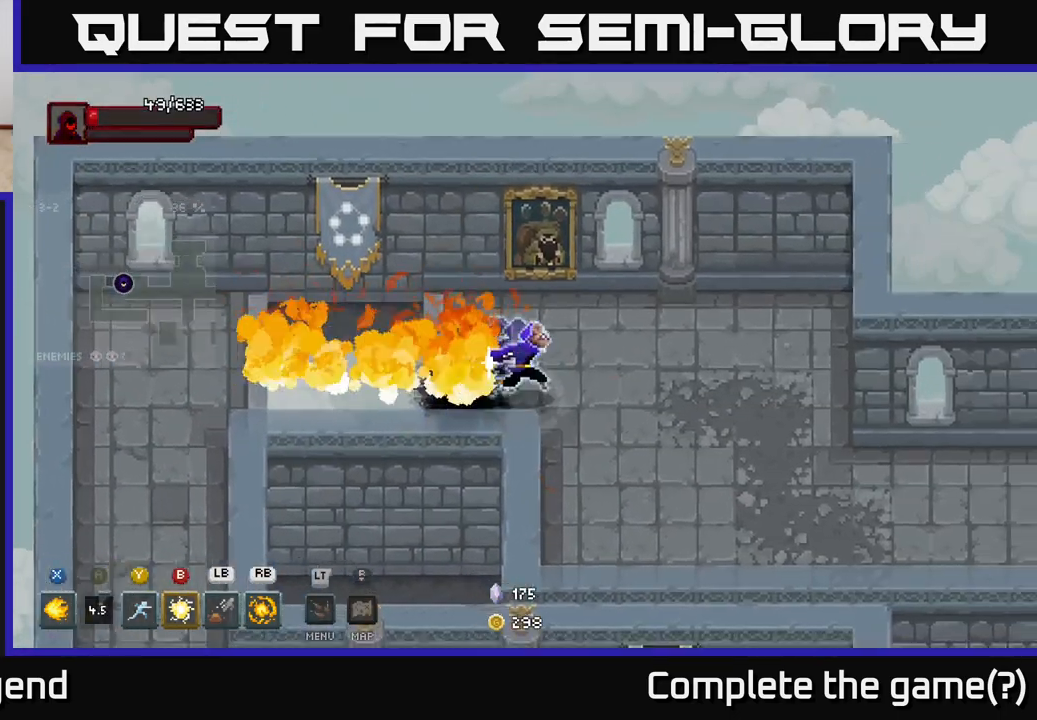
{"buttons": [], "left_stick": "right", "right_stick": "center", "events": []}
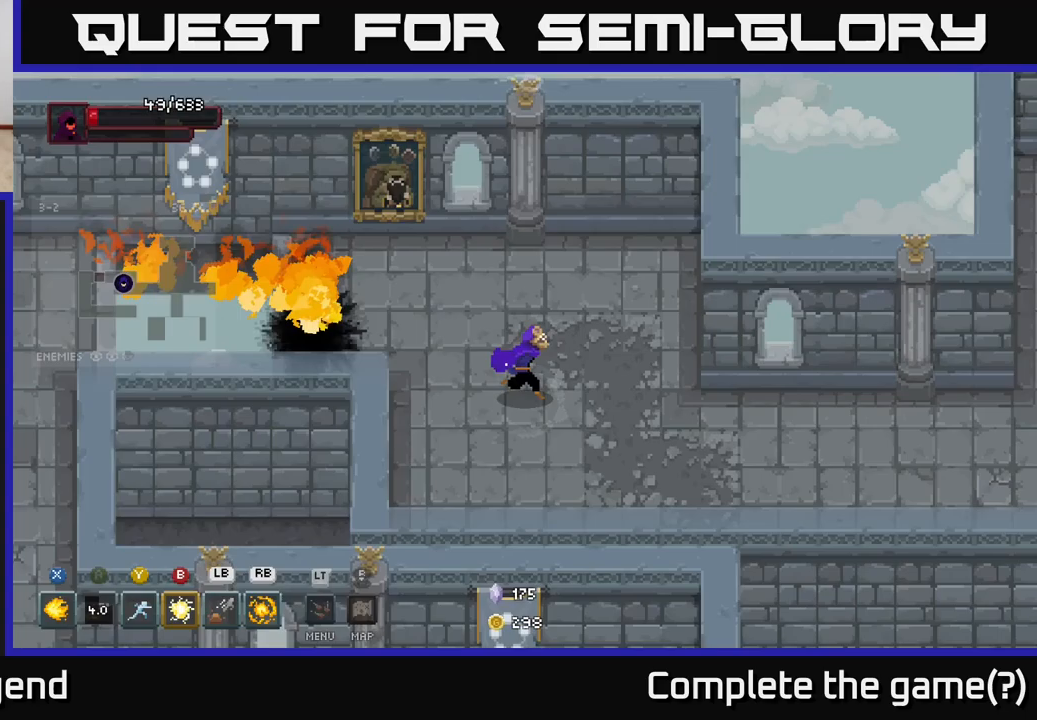
{"buttons": [], "left_stick": "right", "right_stick": "center", "events": []}
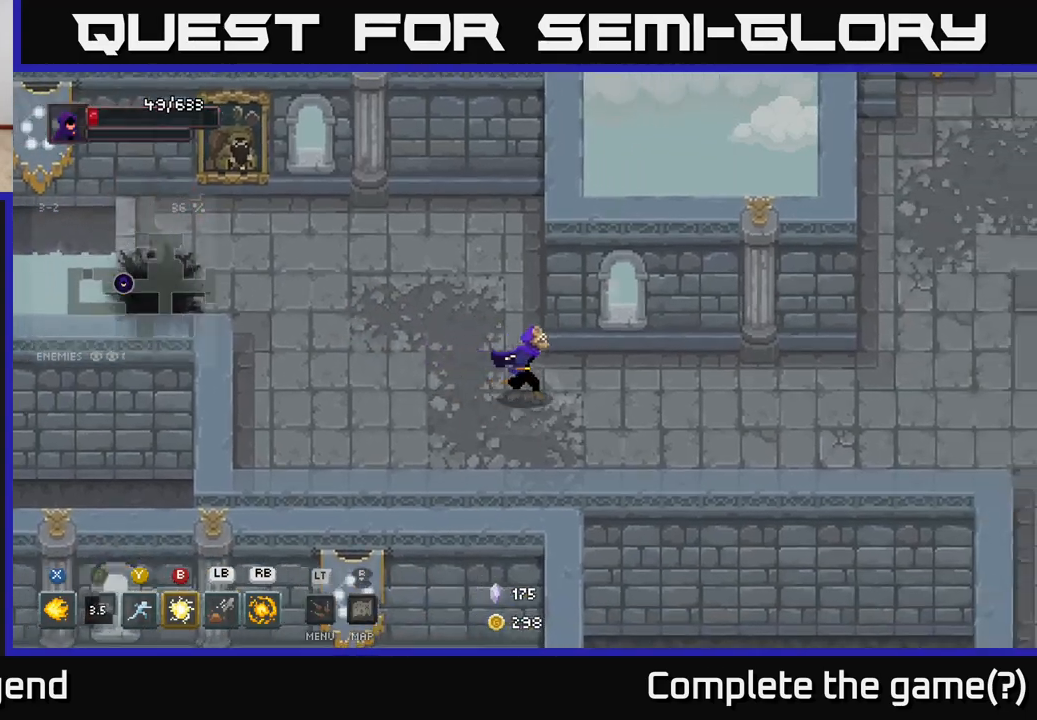
{"buttons": [], "left_stick": "right", "right_stick": "center", "events": []}
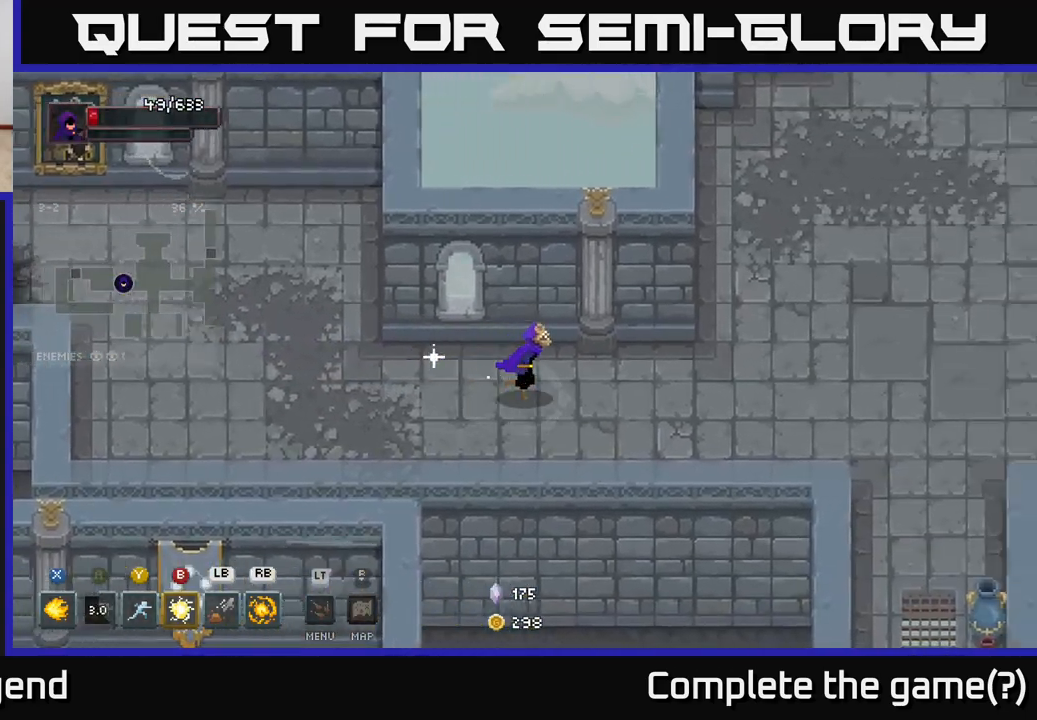
{"buttons": [], "left_stick": "right", "right_stick": "center", "events": []}
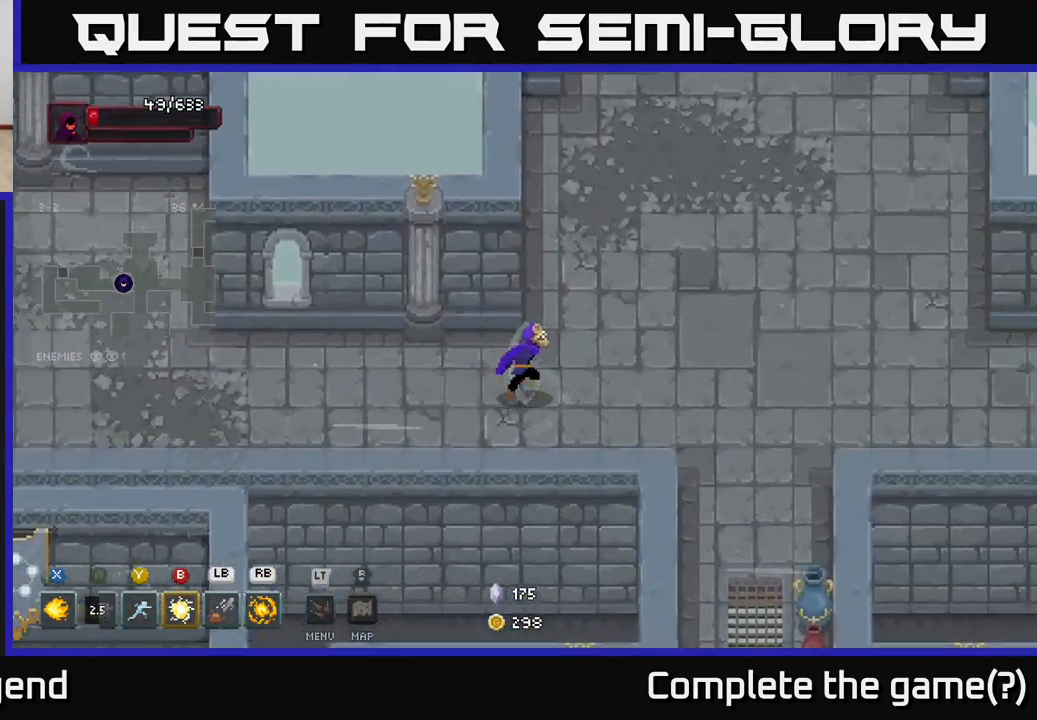
{"buttons": [], "left_stick": "down-right", "right_stick": "center", "events": [[167, "right_stick", "down"], [267, "left_stick", "down-right"], [333, "right_stick", "center"]]}
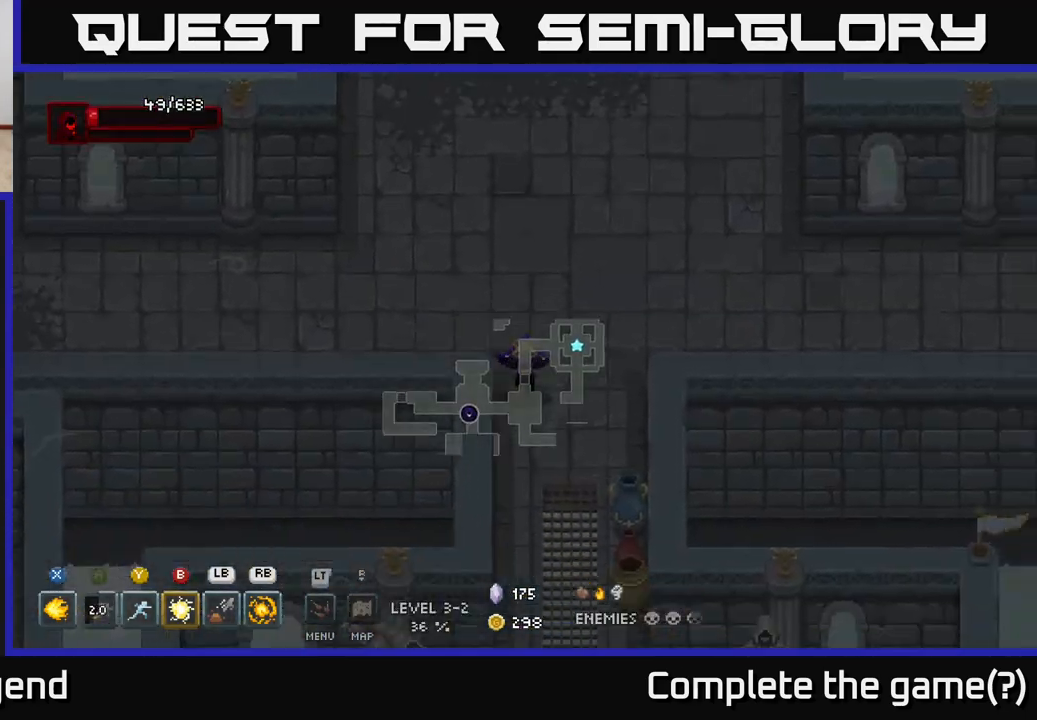
{"buttons": [], "left_stick": "up-right", "right_stick": "center", "events": [[117, "left_stick", "down"], [417, "left_stick", "right"], [483, "left_stick", "up-right"]]}
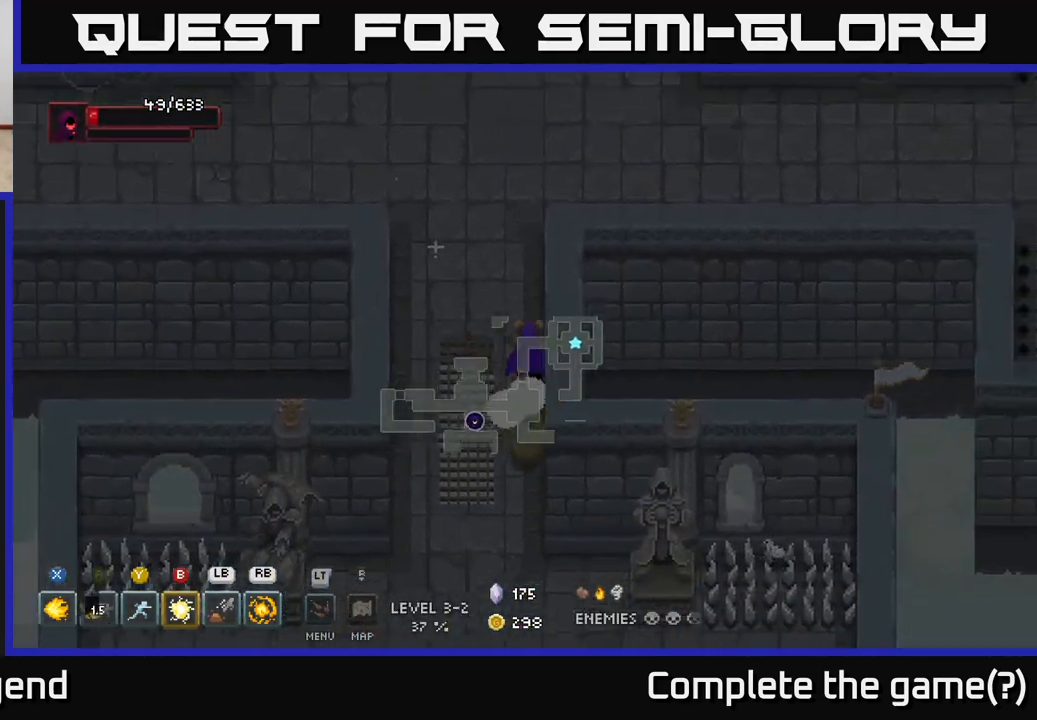
{"buttons": [], "left_stick": "down", "right_stick": "center", "events": [[267, "left_stick", "down"]]}